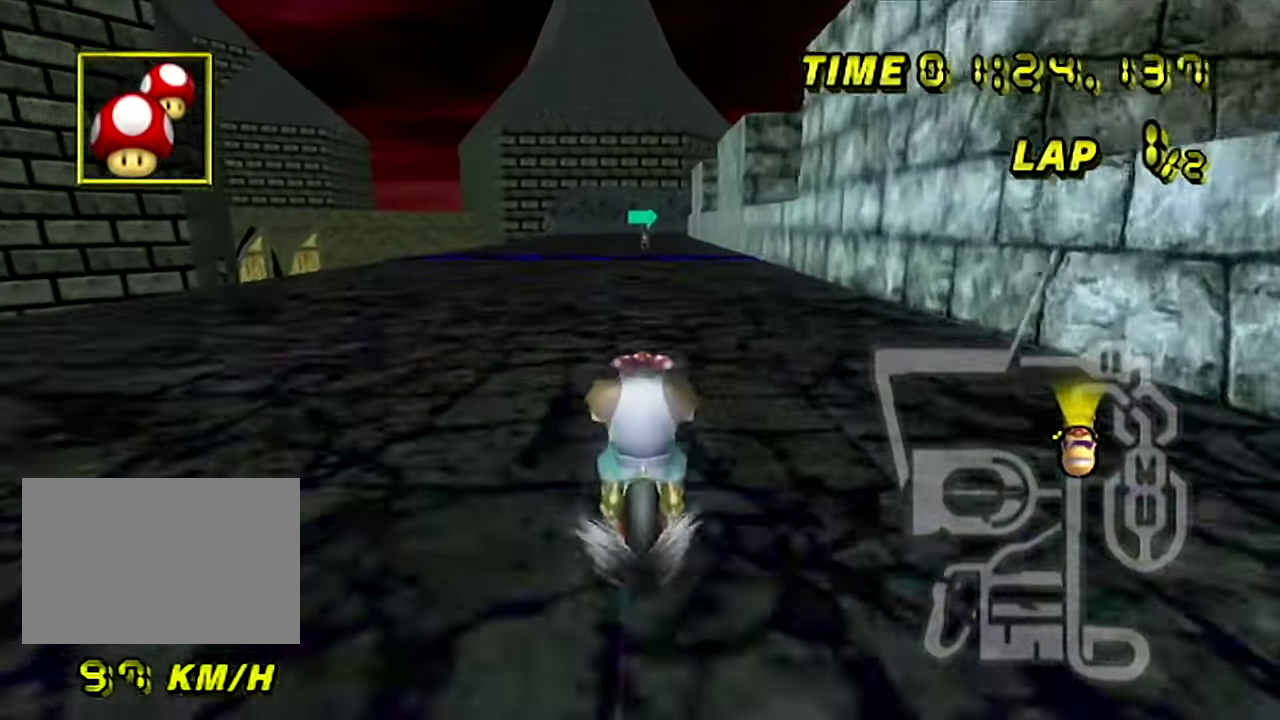
Gameplay with a controller; each line is a JSON object with the inputs held at the frame after it. "events" lists button and stick changes between this image and that frame as [ms after this image, input, new state], when the widget could be followed in between. Not read: A DPAD_DOWN DPAD_LEFT DPAD_RIGHT DPAD_UP L1 L3 R3.
{"buttons": [], "left_stick": "center"}
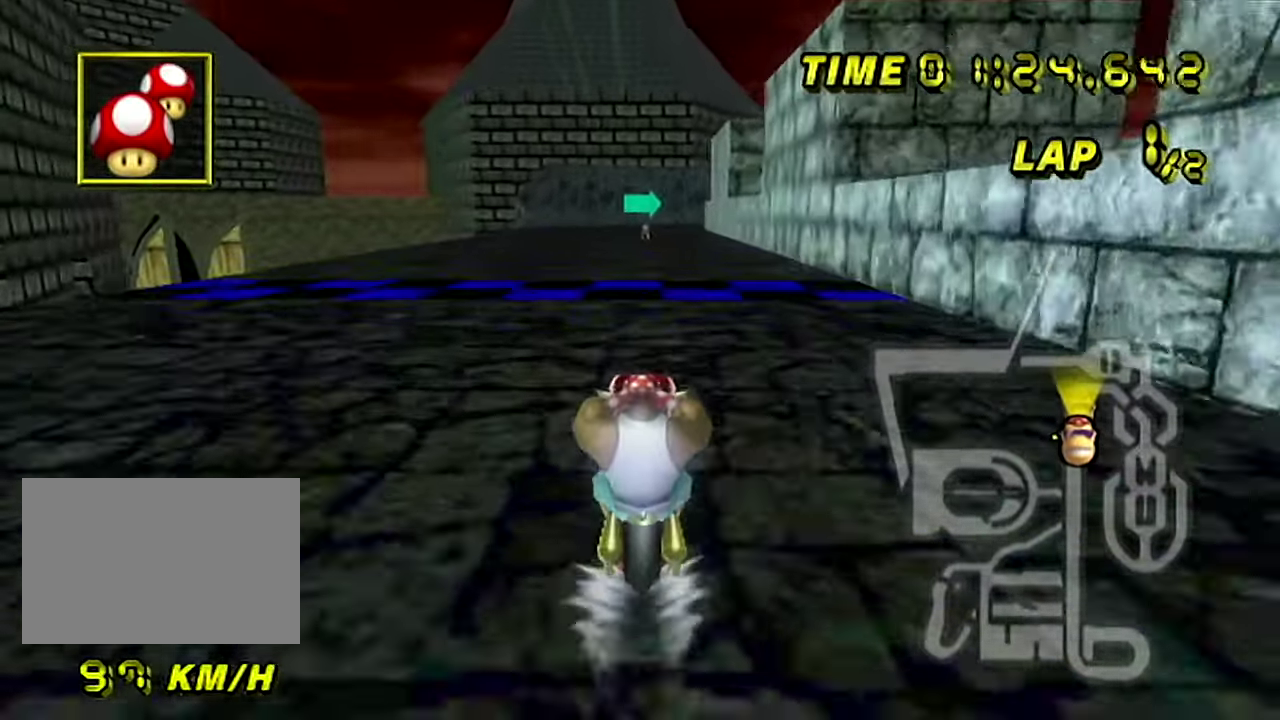
{"buttons": [], "left_stick": "center"}
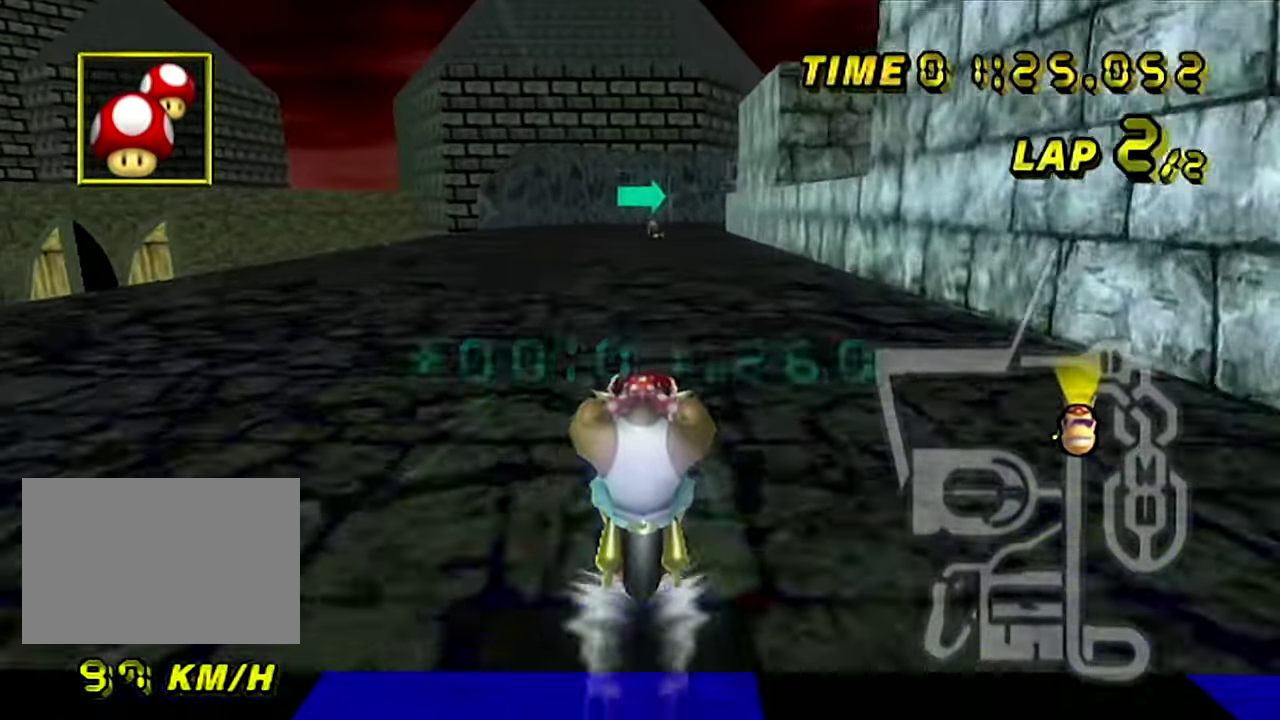
{"buttons": [], "left_stick": "center"}
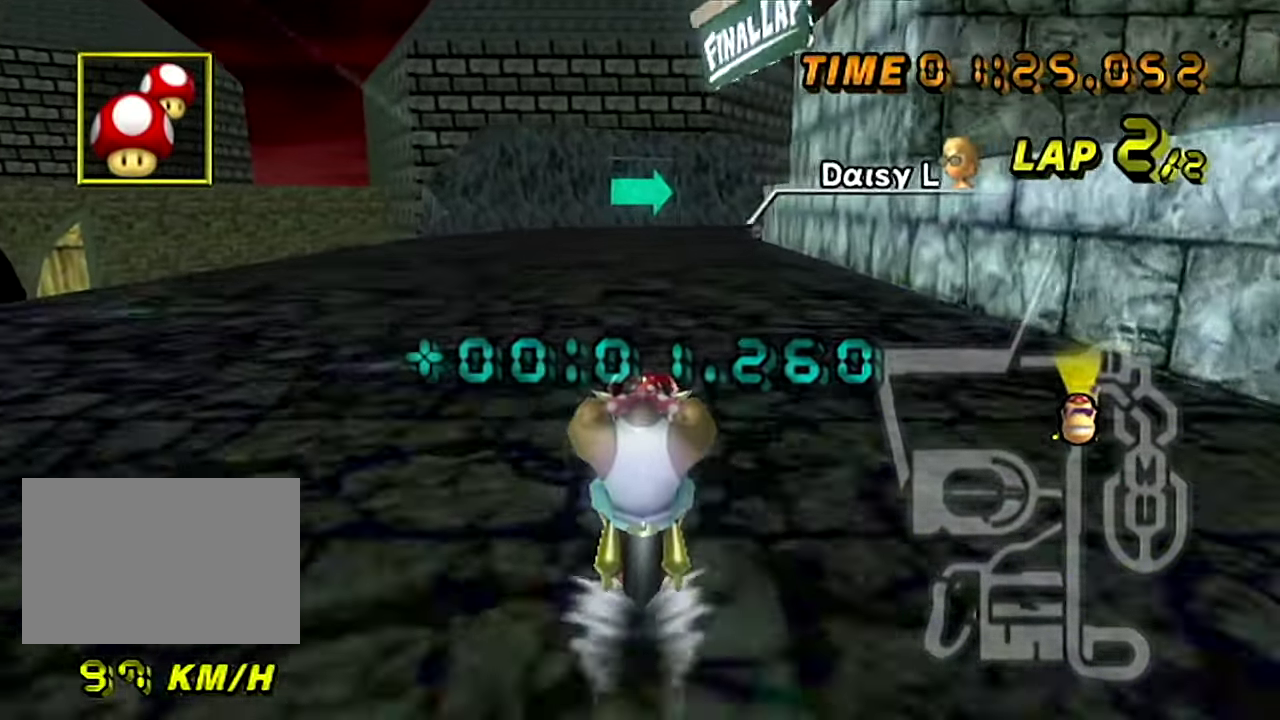
{"buttons": ["R1"], "left_stick": "center", "events": [[367, "R1", "down"]]}
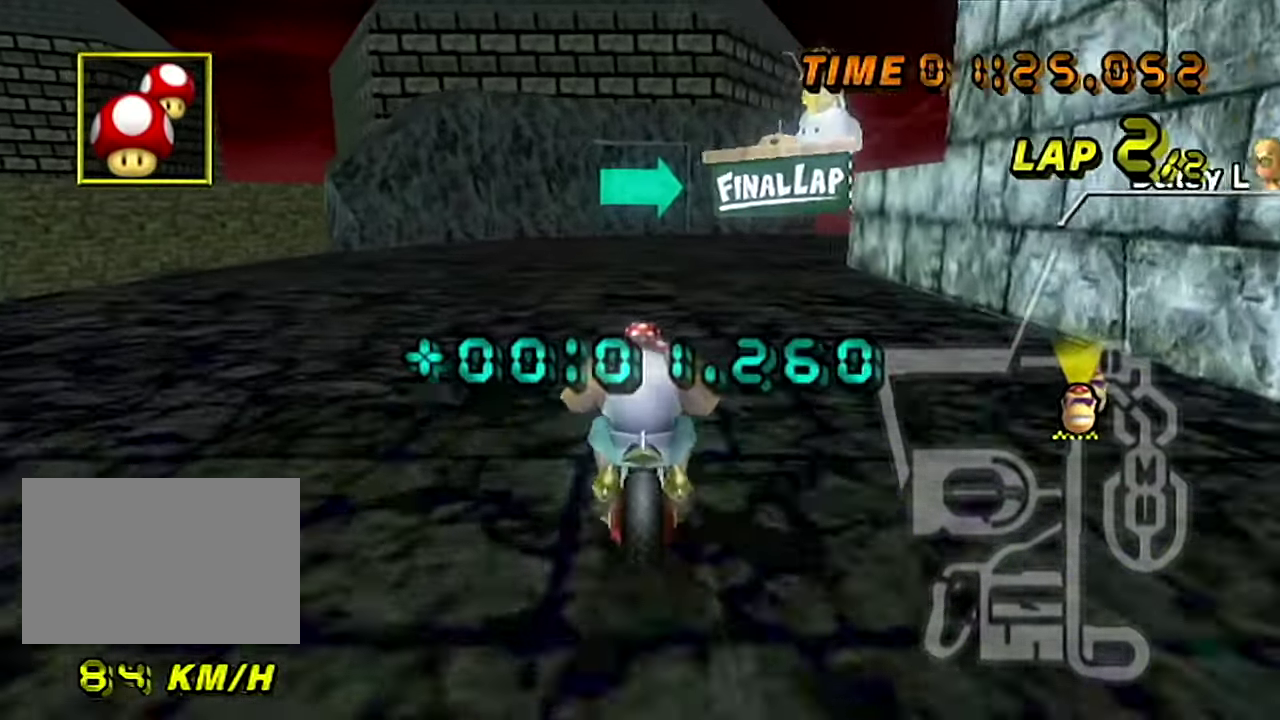
{"buttons": ["R1"], "left_stick": "down-right"}
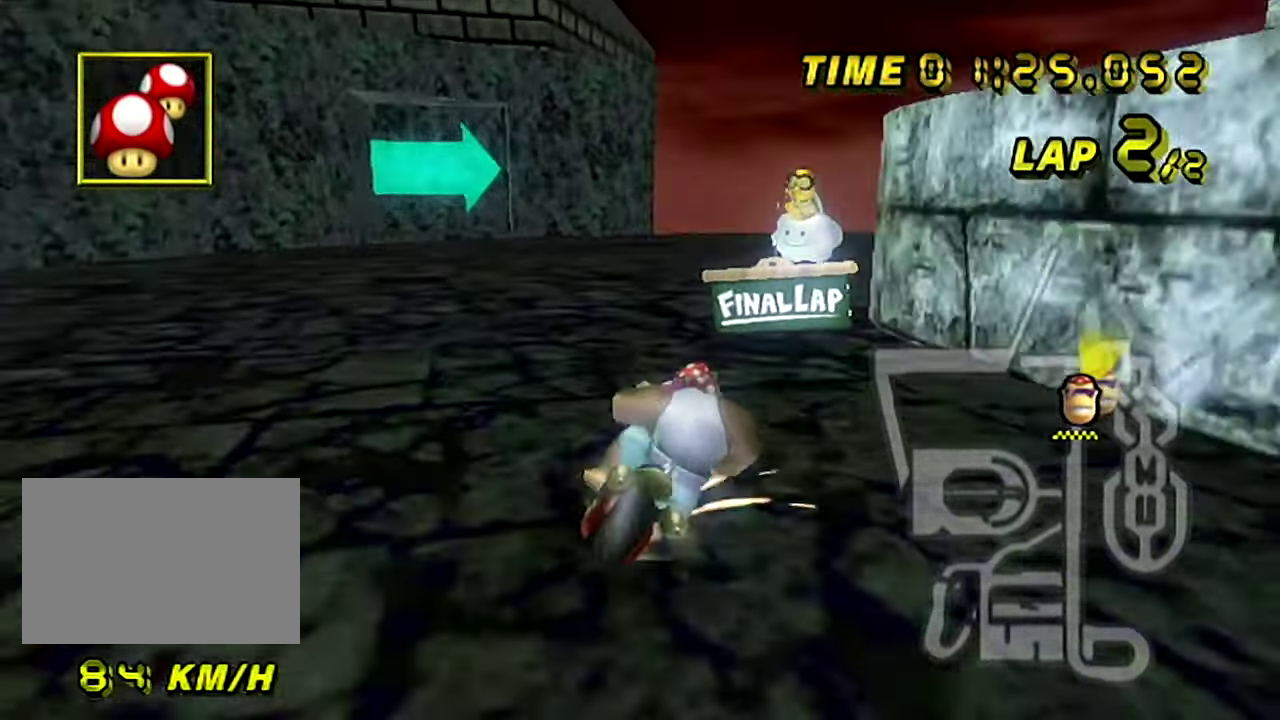
{"buttons": ["R1"], "left_stick": "right"}
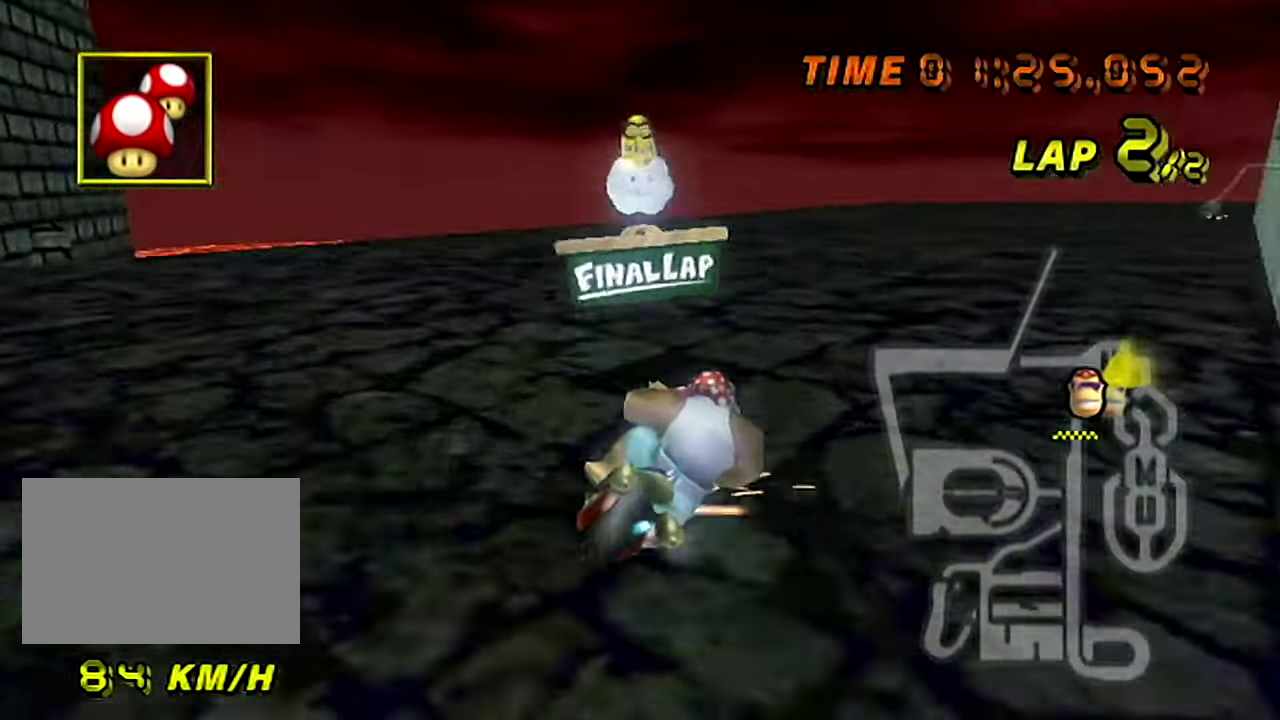
{"buttons": ["R1"], "left_stick": "down-right", "events": [[83, "left_stick", "down-right"], [100, "R1", "up"], [133, "R1", "down"]]}
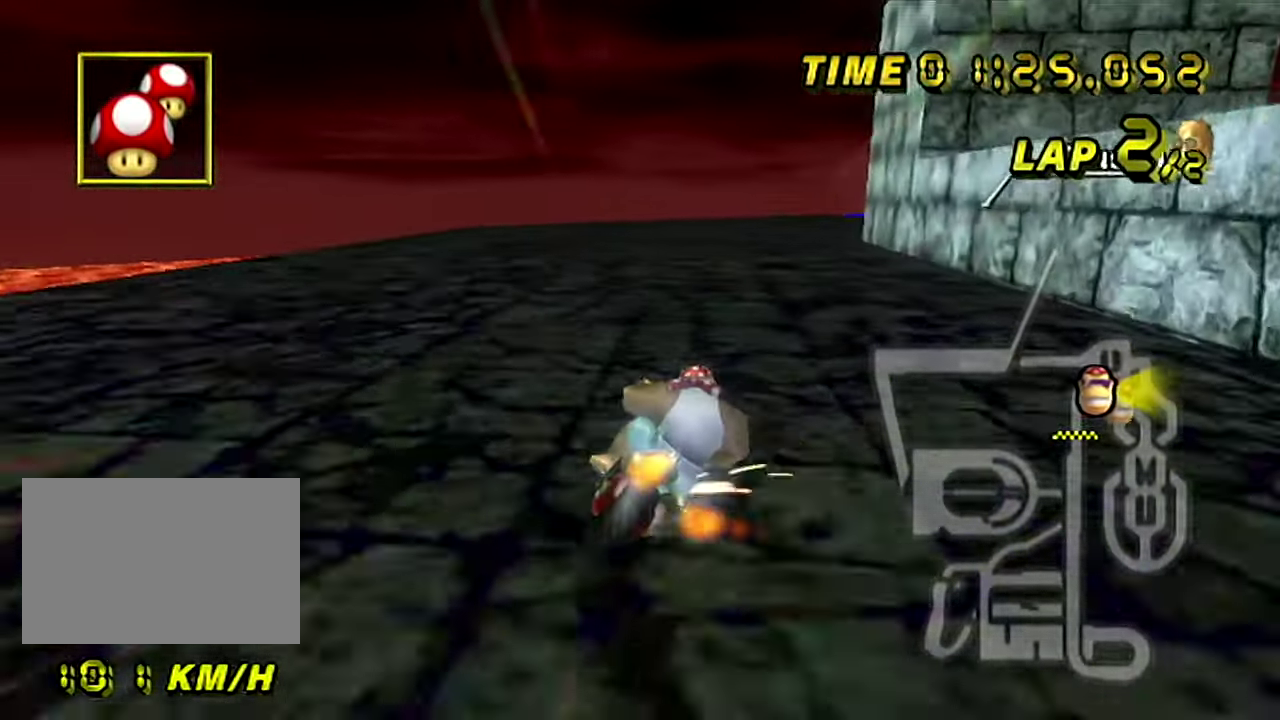
{"buttons": ["R1"], "left_stick": "down-right", "events": [[117, "left_stick", "left"], [401, "left_stick", "down-right"]]}
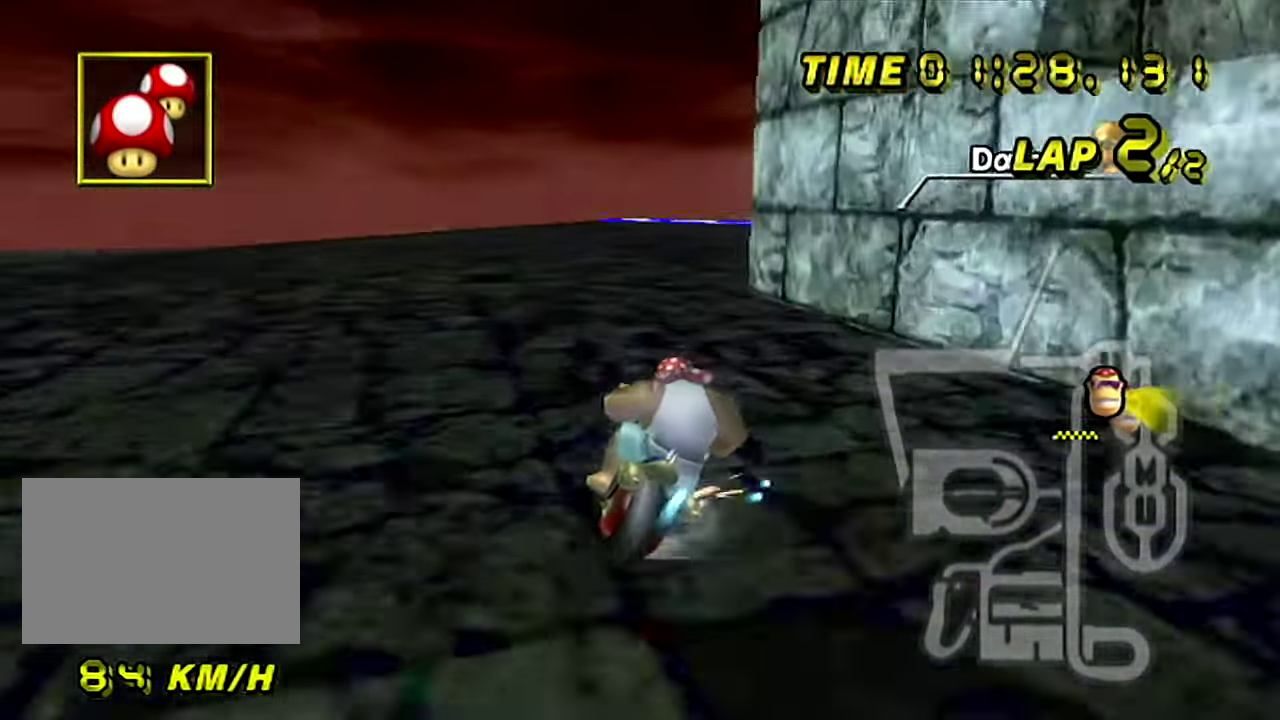
{"buttons": [], "left_stick": "left"}
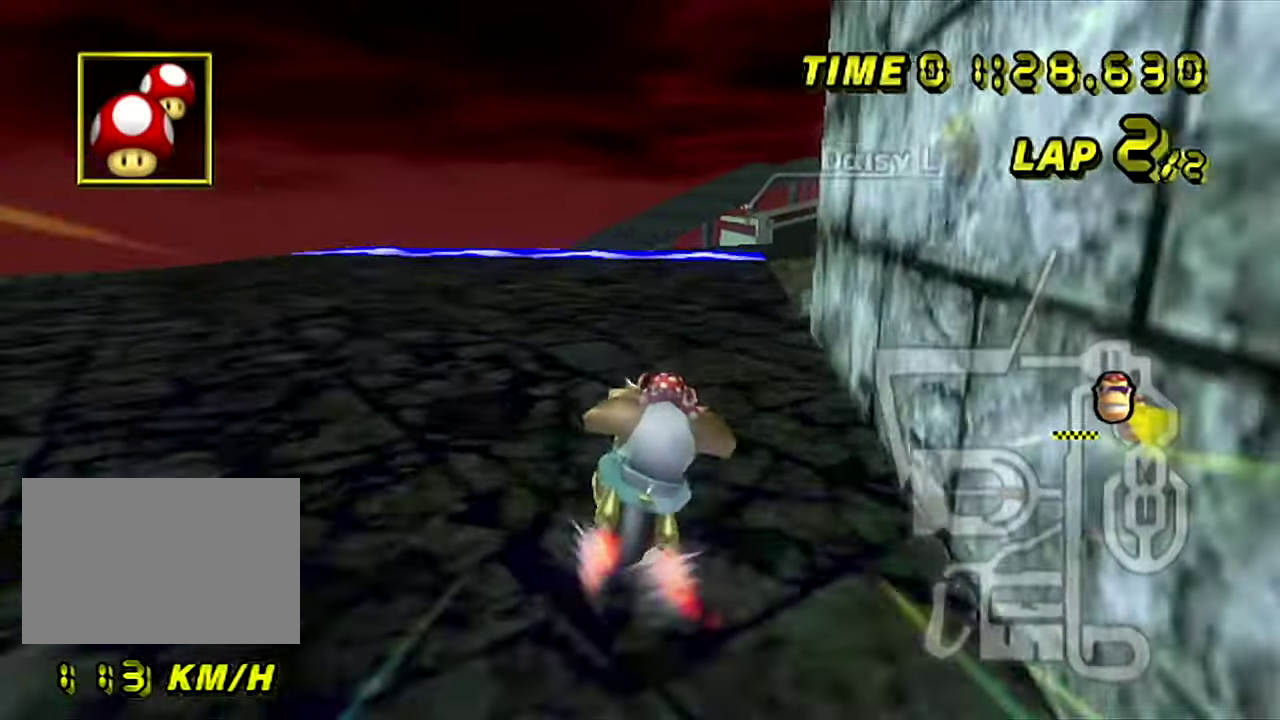
{"buttons": [], "left_stick": "center", "events": [[167, "left_stick", "down-right"], [350, "left_stick", "center"]]}
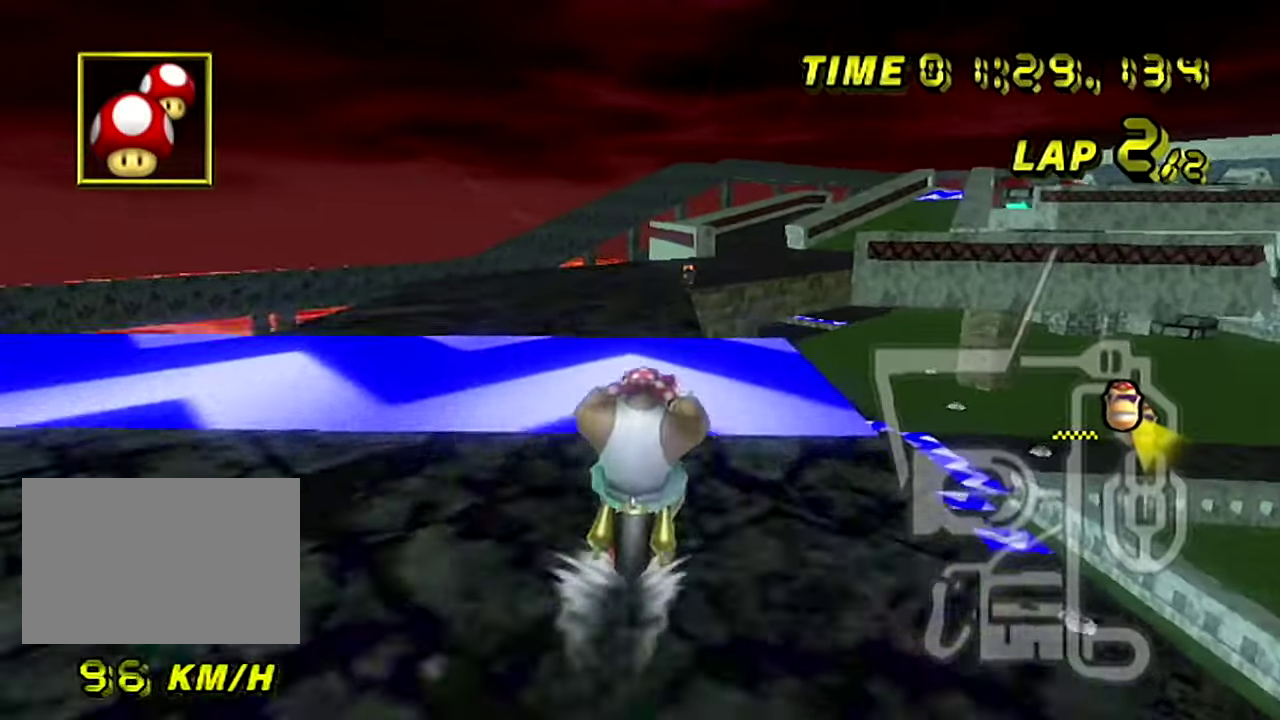
{"buttons": [], "left_stick": "left", "events": [[34, "left_stick", "down-right"], [401, "left_stick", "left"]]}
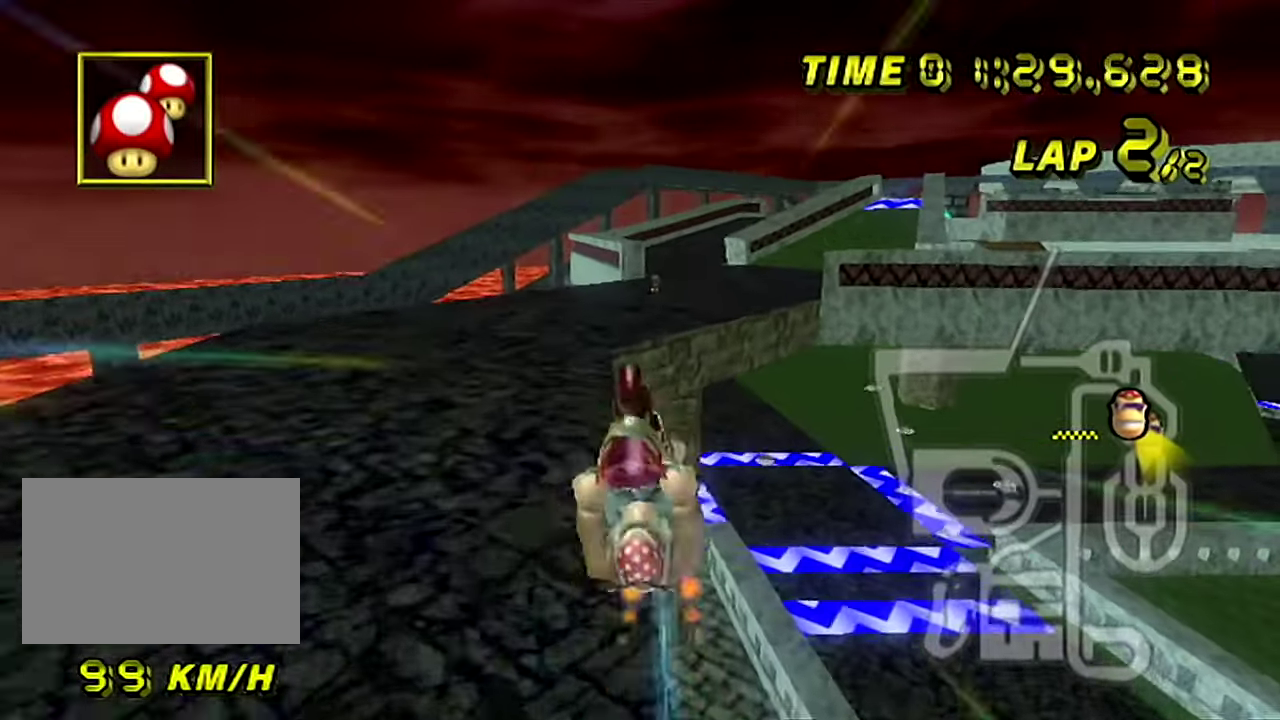
{"buttons": [], "left_stick": "up", "events": [[200, "left_stick", "up"]]}
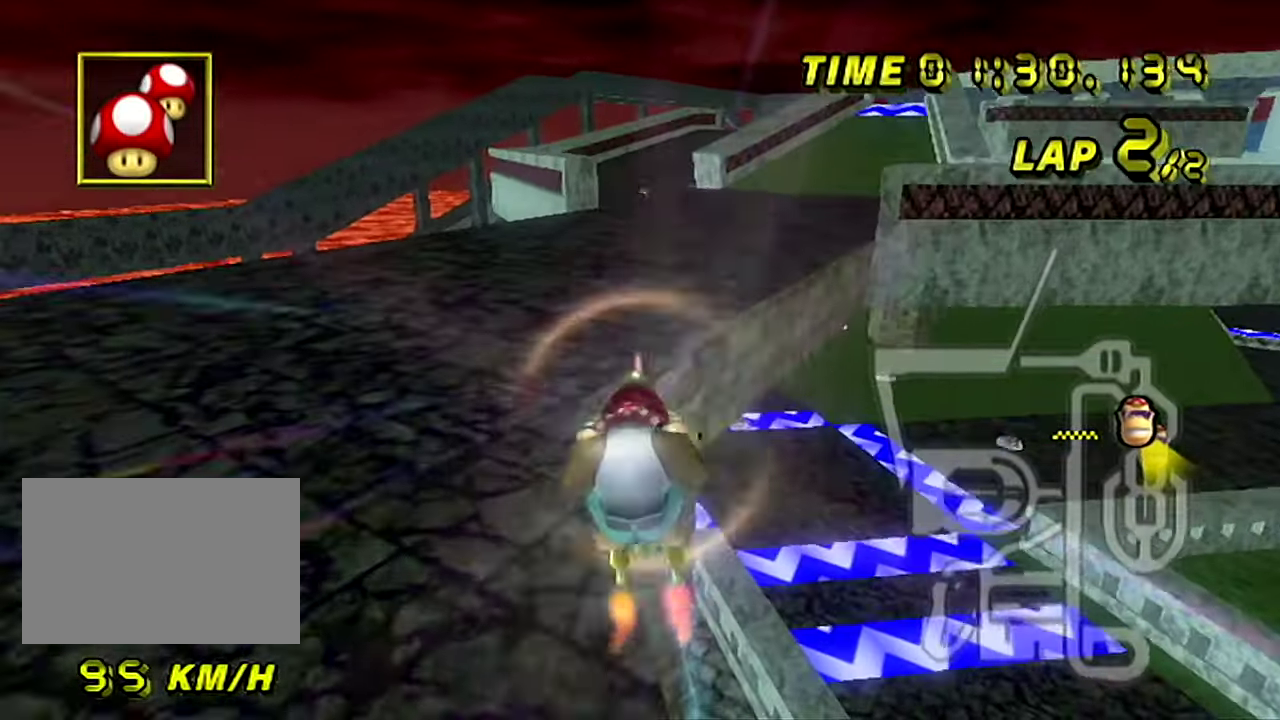
{"buttons": [], "left_stick": "center", "events": [[150, "left_stick", "center"]]}
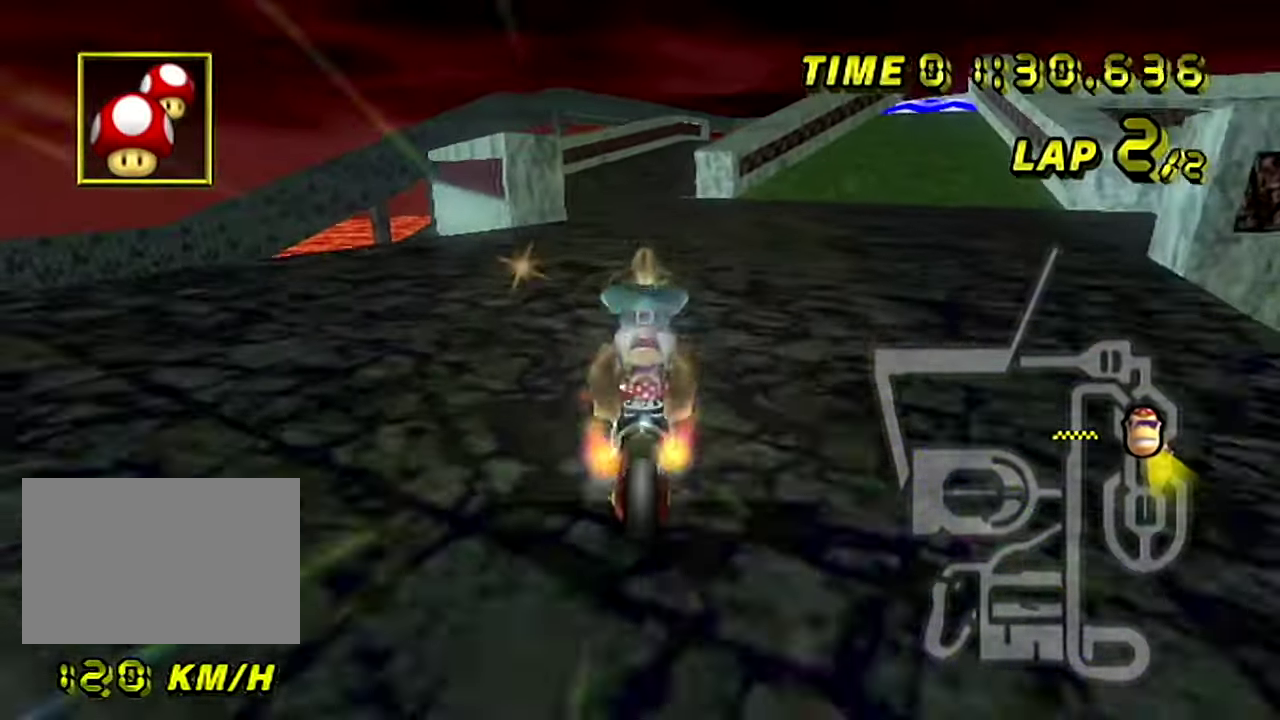
{"buttons": [], "left_stick": "center", "events": [[267, "left_stick", "down-right"], [434, "left_stick", "center"]]}
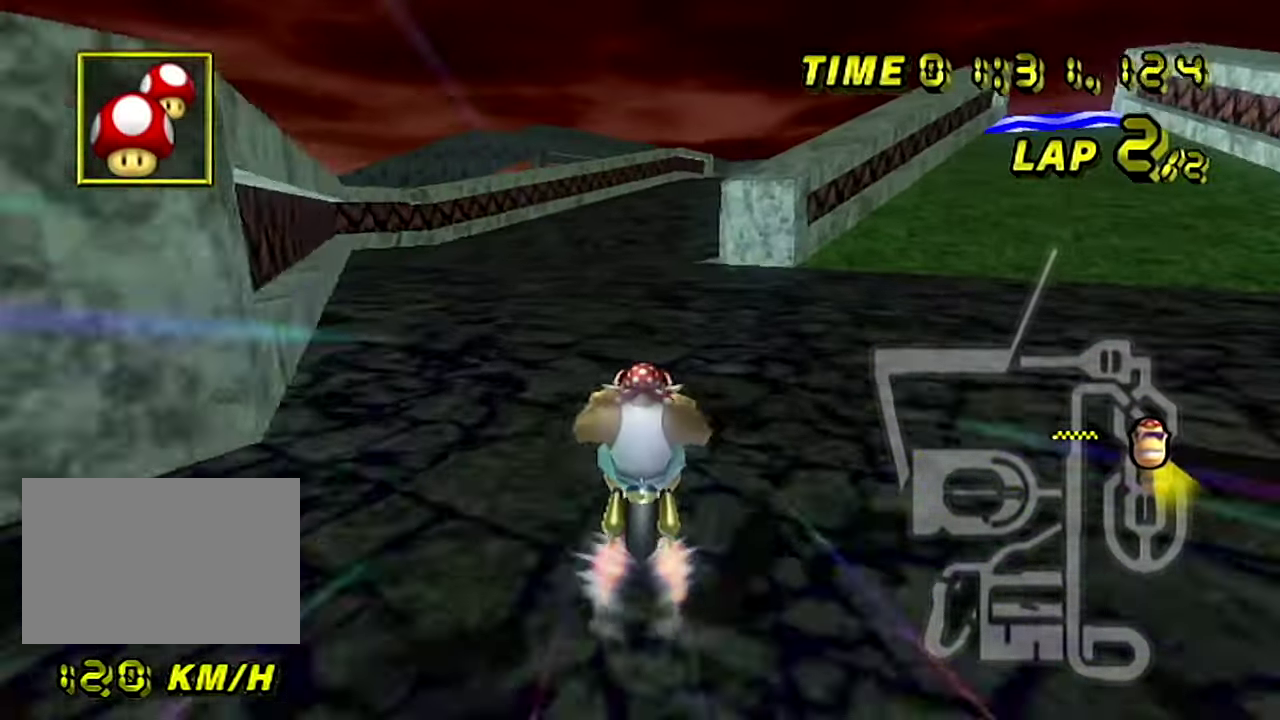
{"buttons": ["R1"], "left_stick": "down-right", "events": [[134, "R1", "down"], [217, "left_stick", "down-right"]]}
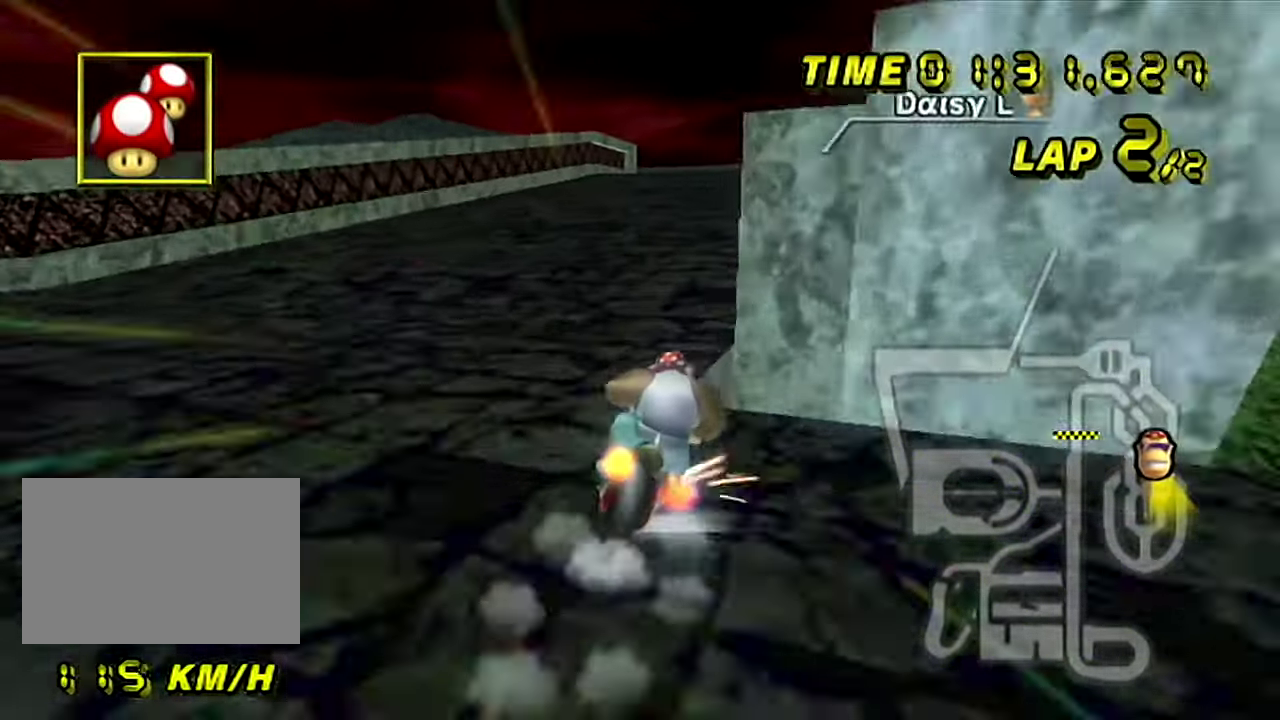
{"buttons": [], "left_stick": "center", "events": [[33, "R1", "up"], [317, "left_stick", "center"]]}
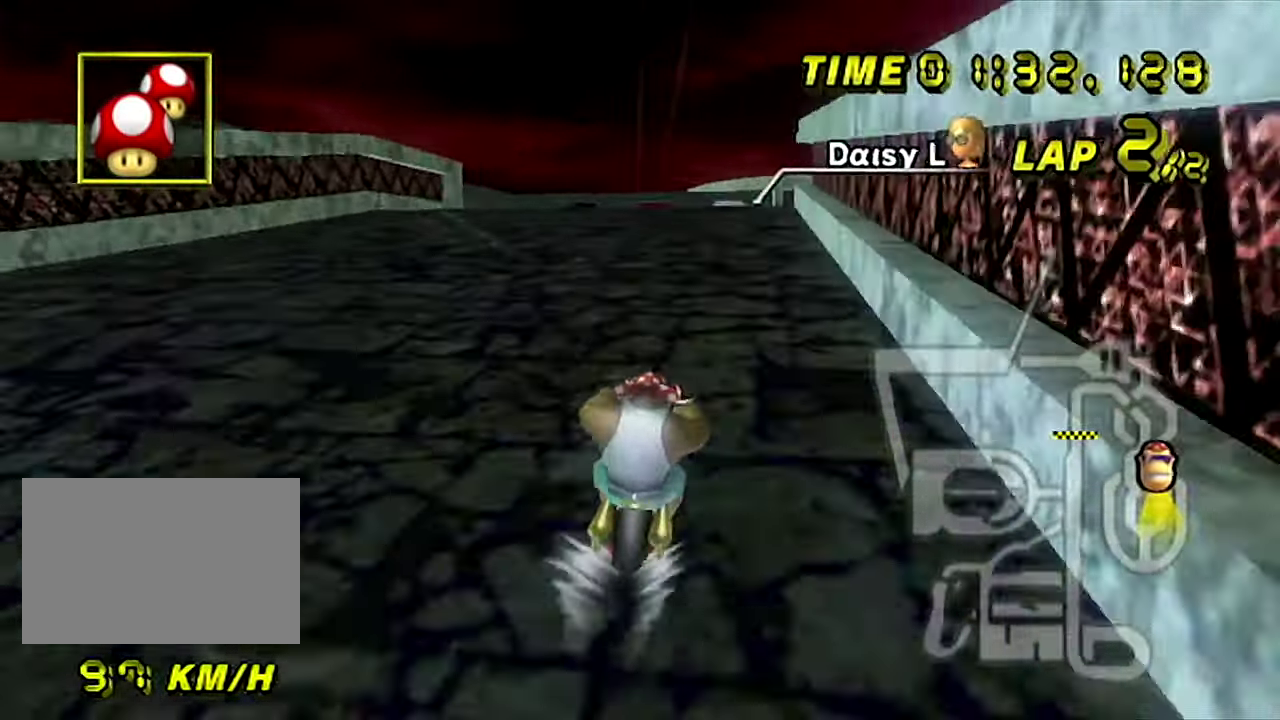
{"buttons": [], "left_stick": "center"}
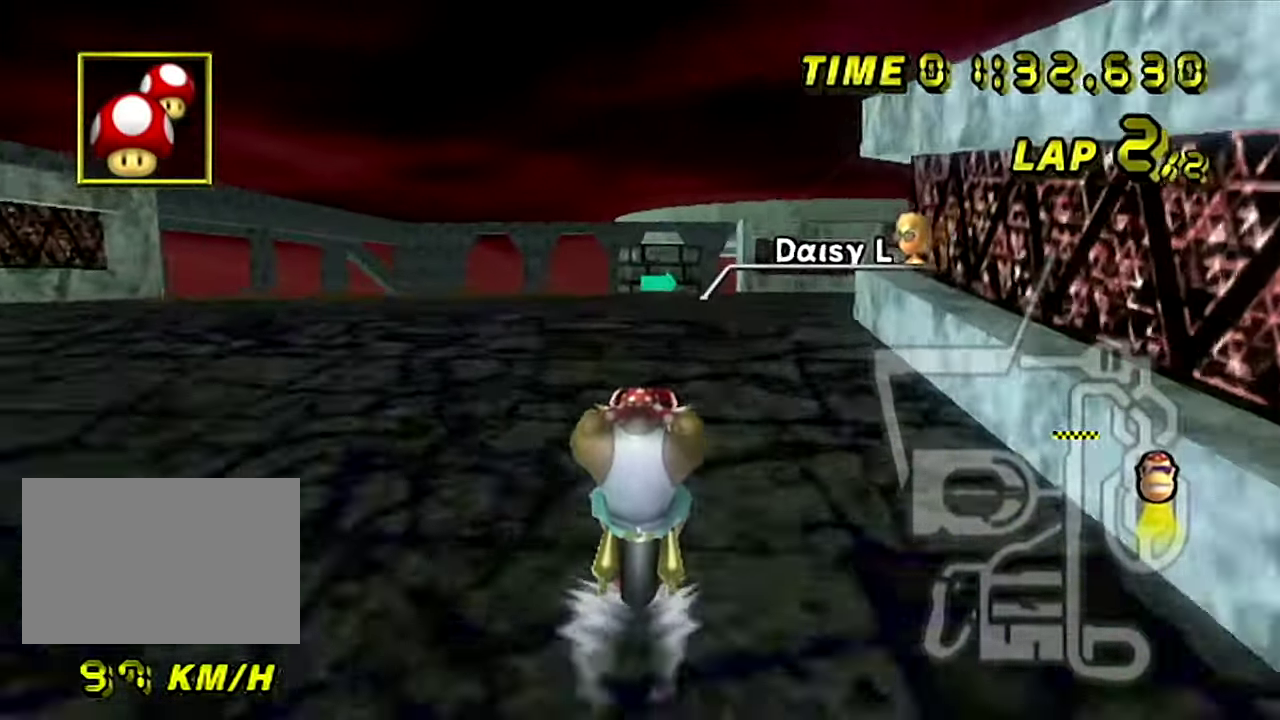
{"buttons": [], "left_stick": "center"}
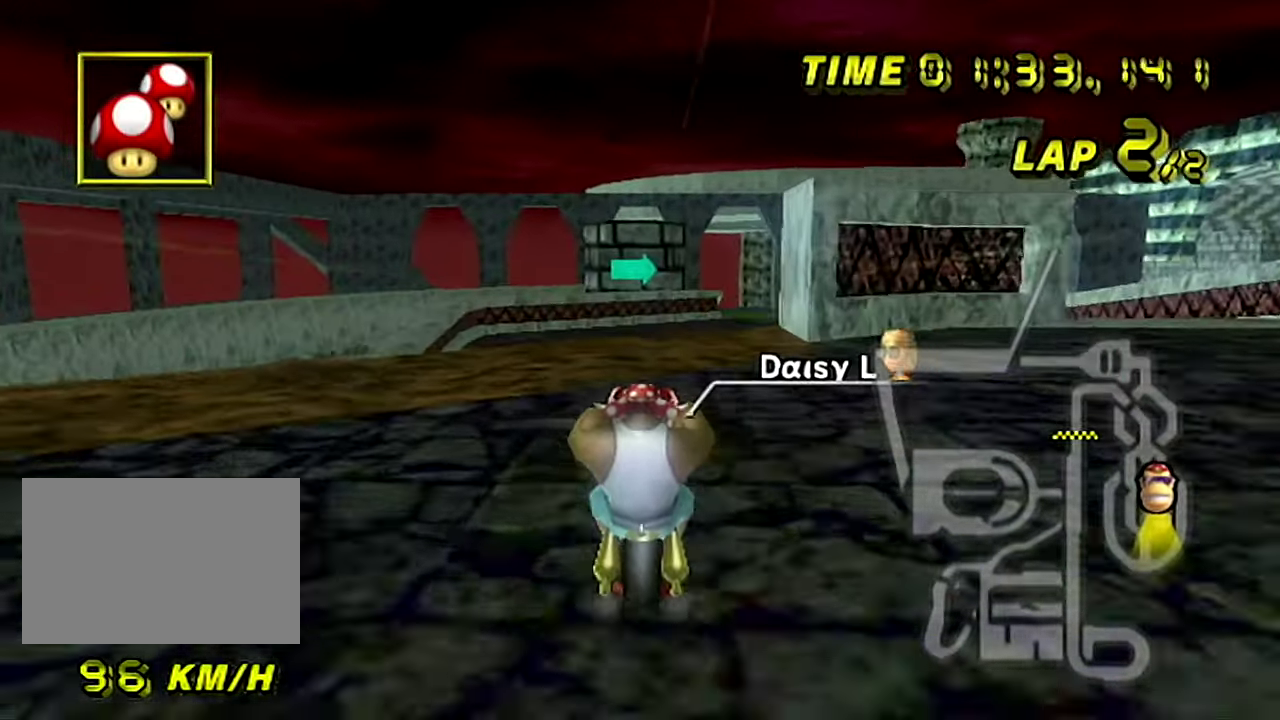
{"buttons": ["R1"], "left_stick": "down-right", "events": [[217, "R1", "down"], [484, "left_stick", "down-right"]]}
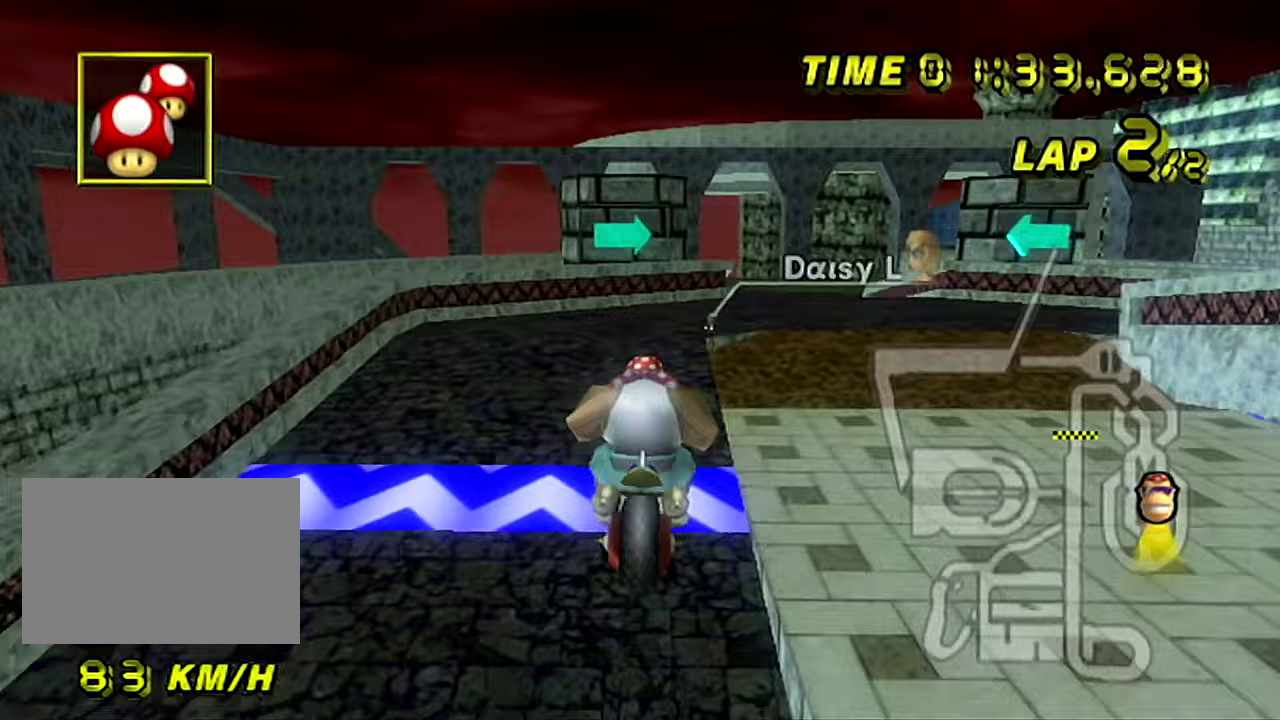
{"buttons": ["R1"], "left_stick": "up"}
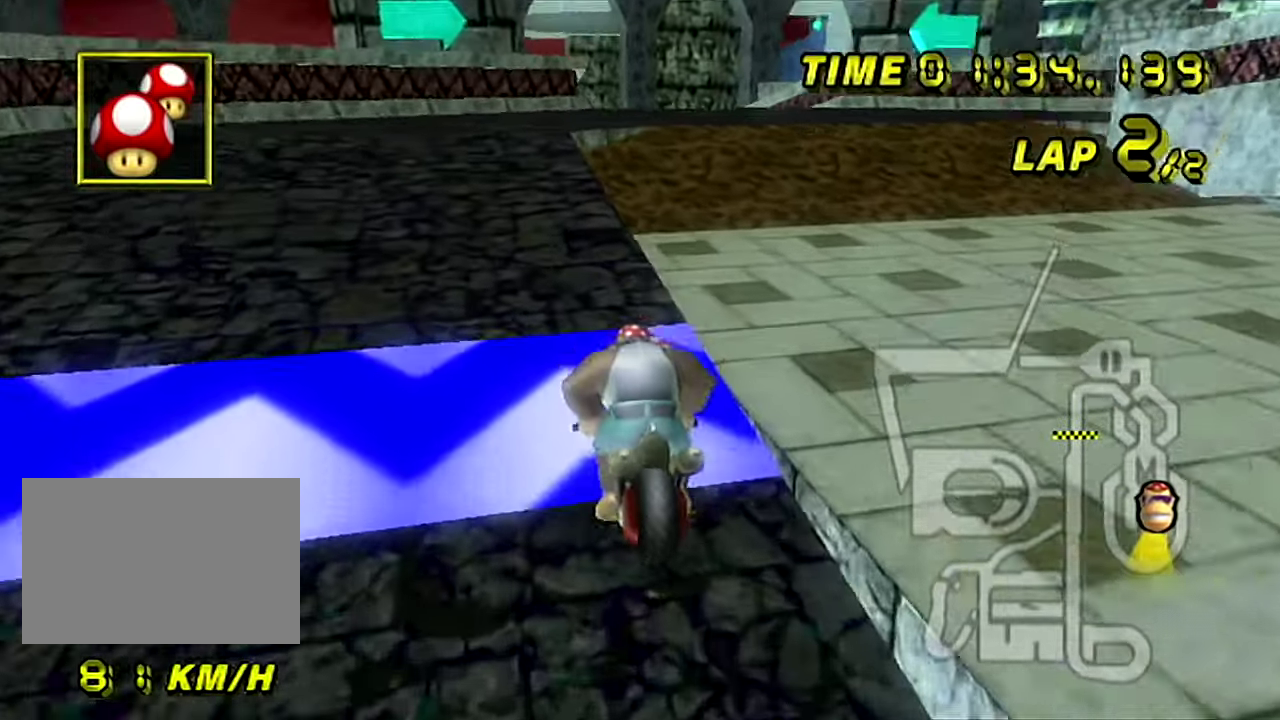
{"buttons": [], "left_stick": "left", "events": [[100, "left_stick", "right"], [216, "R1", "up"], [233, "left_stick", "center"], [417, "left_stick", "left"]]}
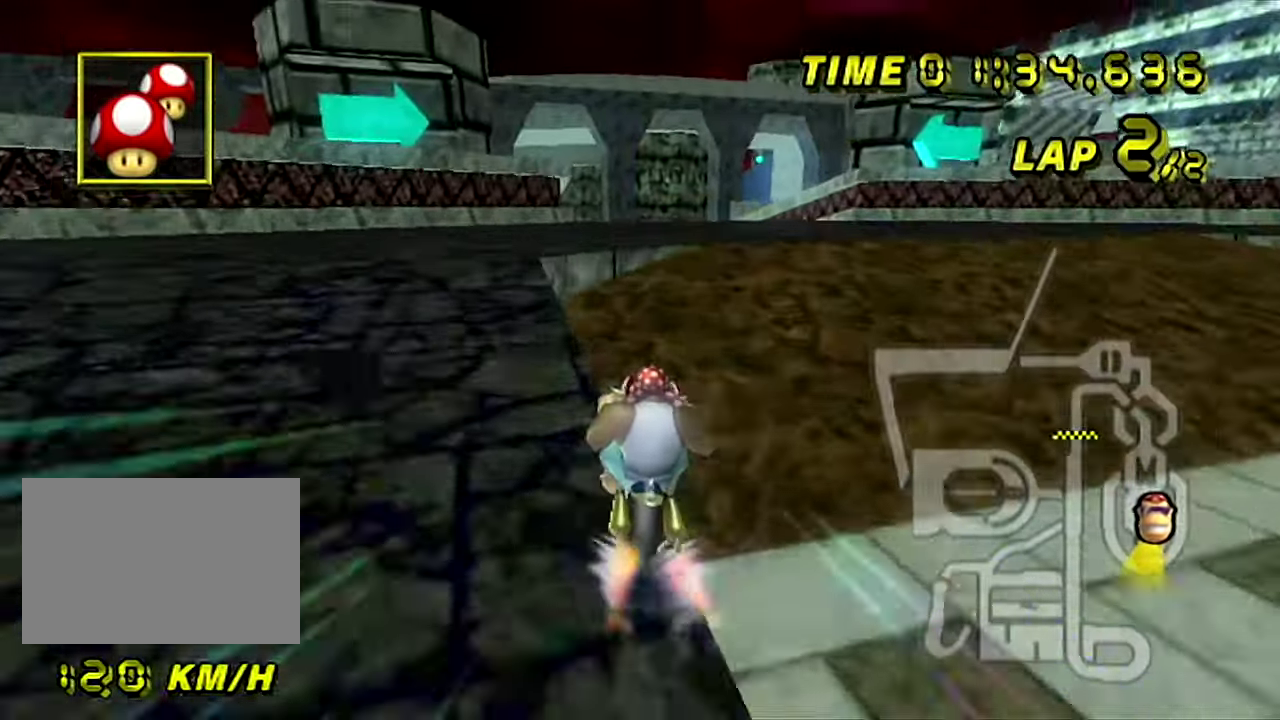
{"buttons": [], "left_stick": "left"}
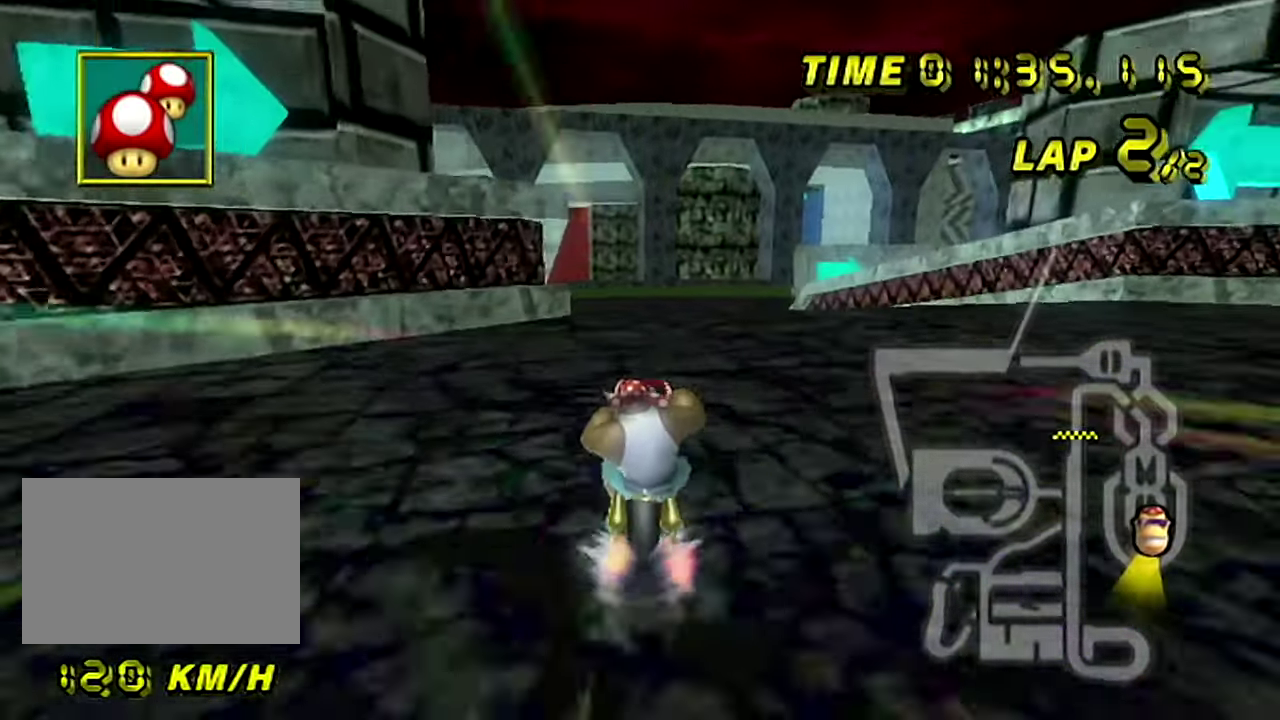
{"buttons": ["R1"], "left_stick": "down-right", "events": [[216, "left_stick", "center"], [433, "left_stick", "down-right"], [450, "R1", "down"]]}
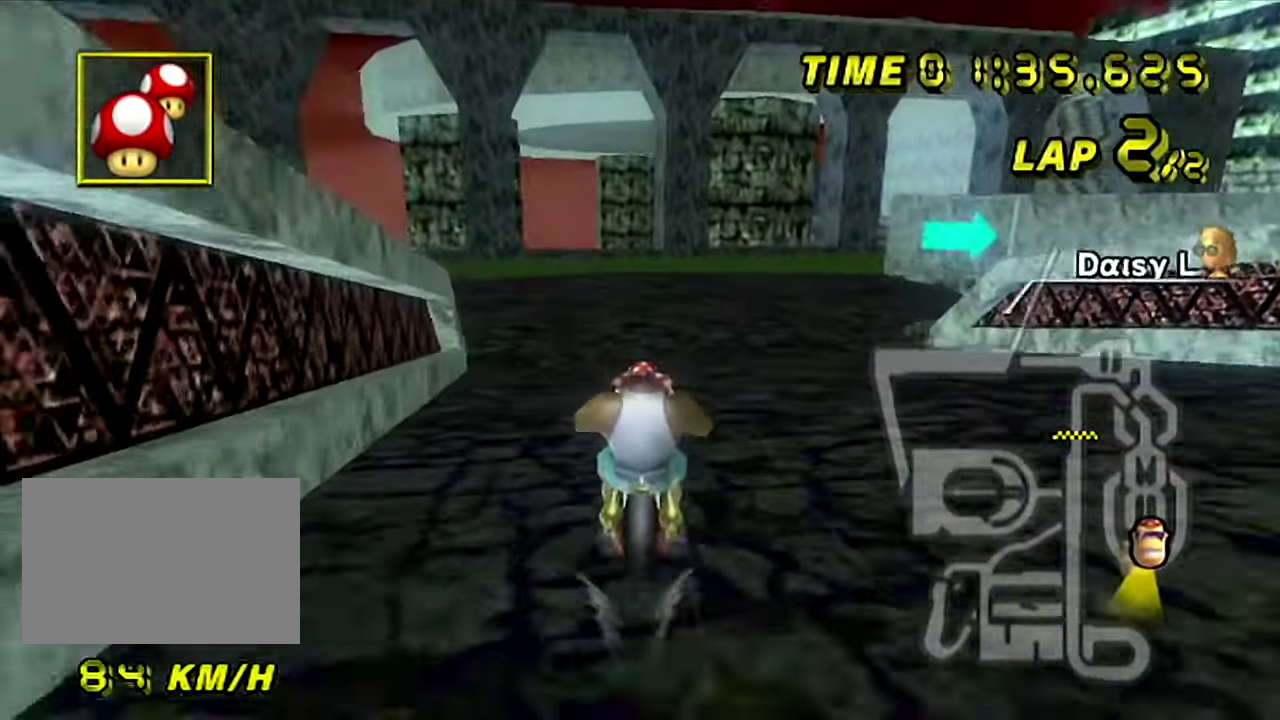
{"buttons": ["R1"], "left_stick": "down-right"}
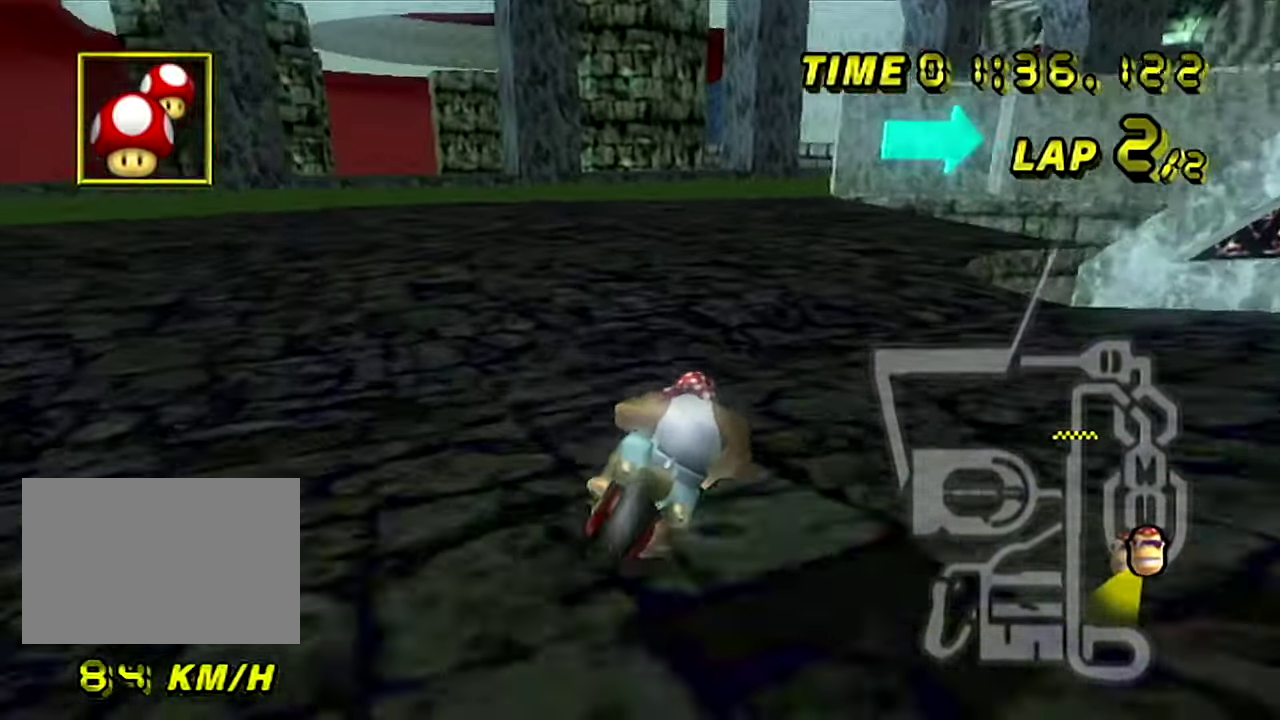
{"buttons": ["R1"], "left_stick": "right"}
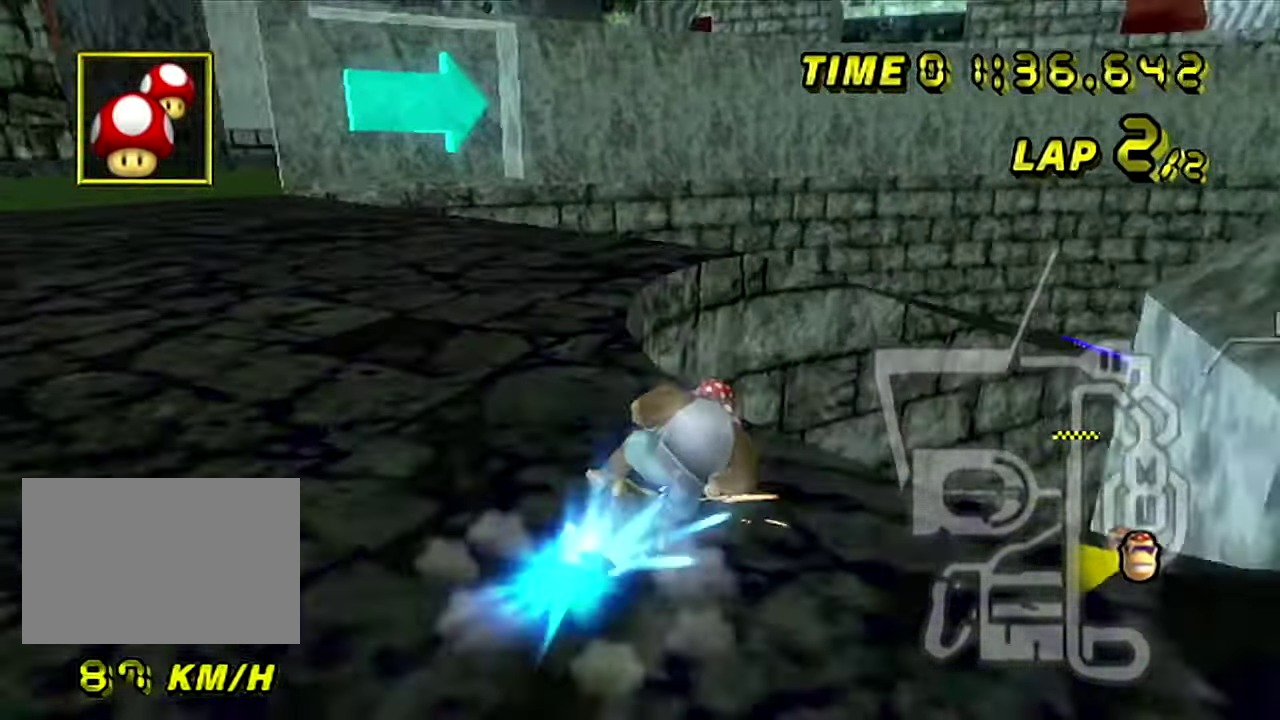
{"buttons": ["R1"], "left_stick": "right", "events": [[67, "R1", "up"], [83, "R1", "down"]]}
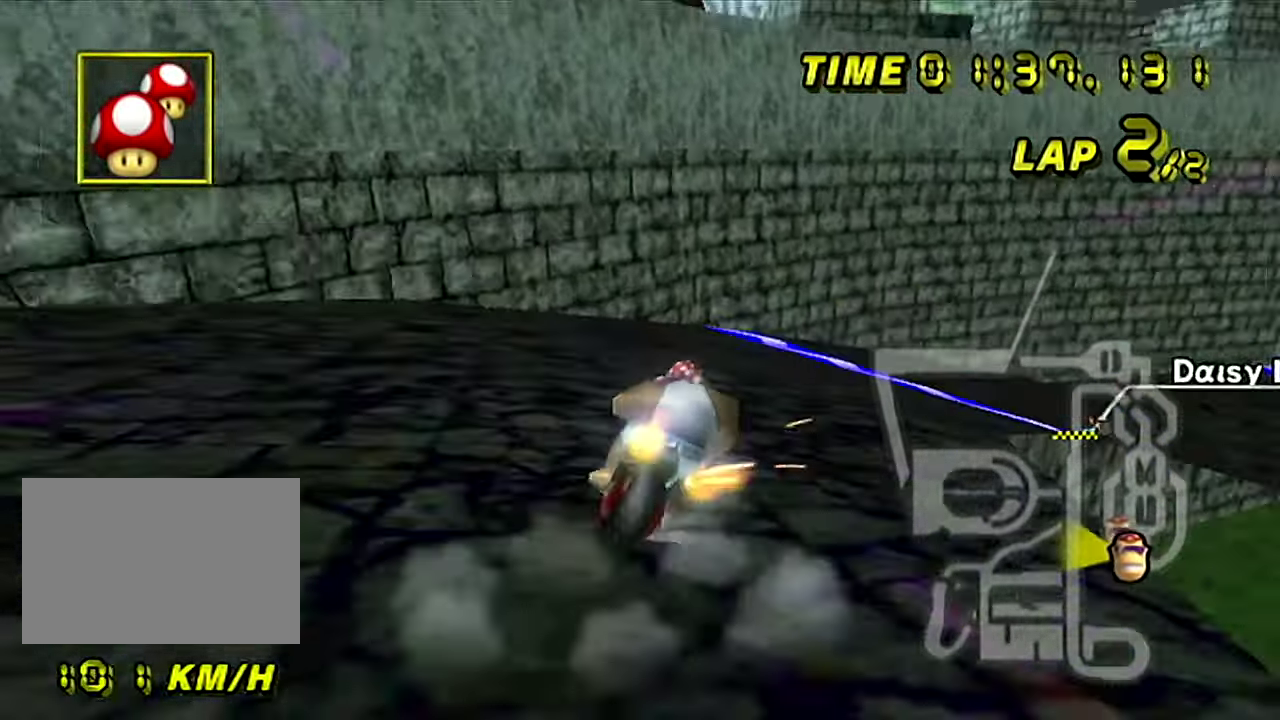
{"buttons": ["R1"], "left_stick": "right"}